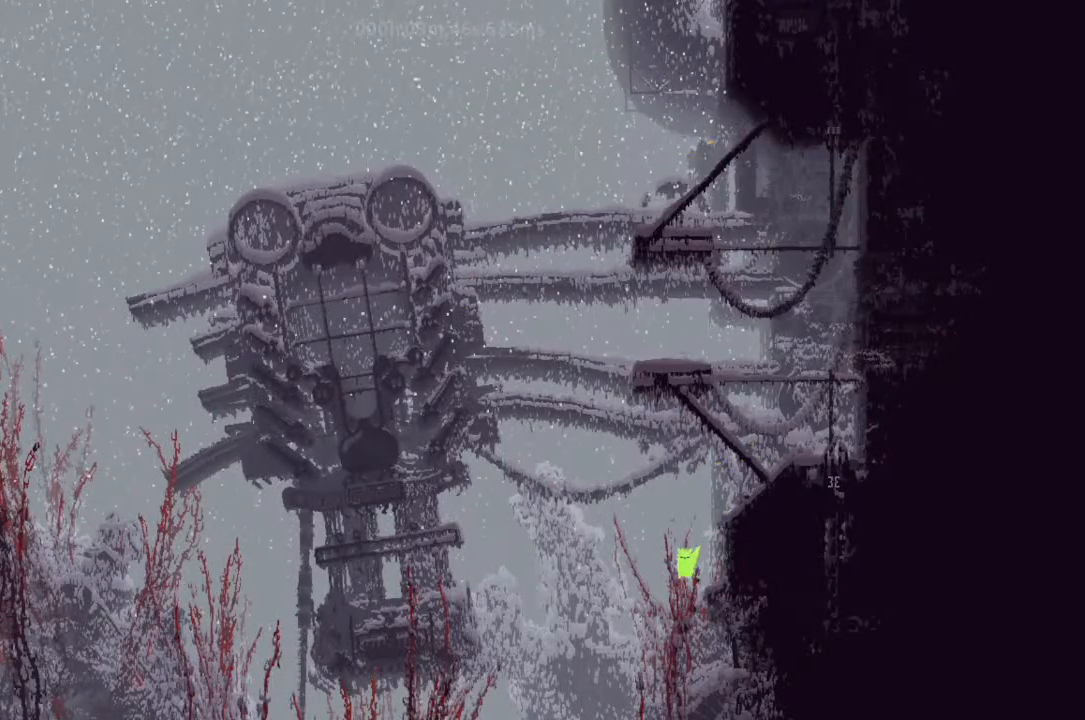
Gameplay with keyboard and mouse; each line is a JSON object with the keys held at the frame after it. "events" lists presses ("down") and releases ("up") of "down", "g", "j", "left", "r", "right", "t" and "up" between this image and that frame as [ms after this image, input, new state], when the widget could be followed in between. No other keys are recorded. Mouse buttons are not recorded. Not read: mouse_move.
{"keys": ["right"], "events": [[133, "left", "down"], [367, "left", "up"], [367, "right", "down"]]}
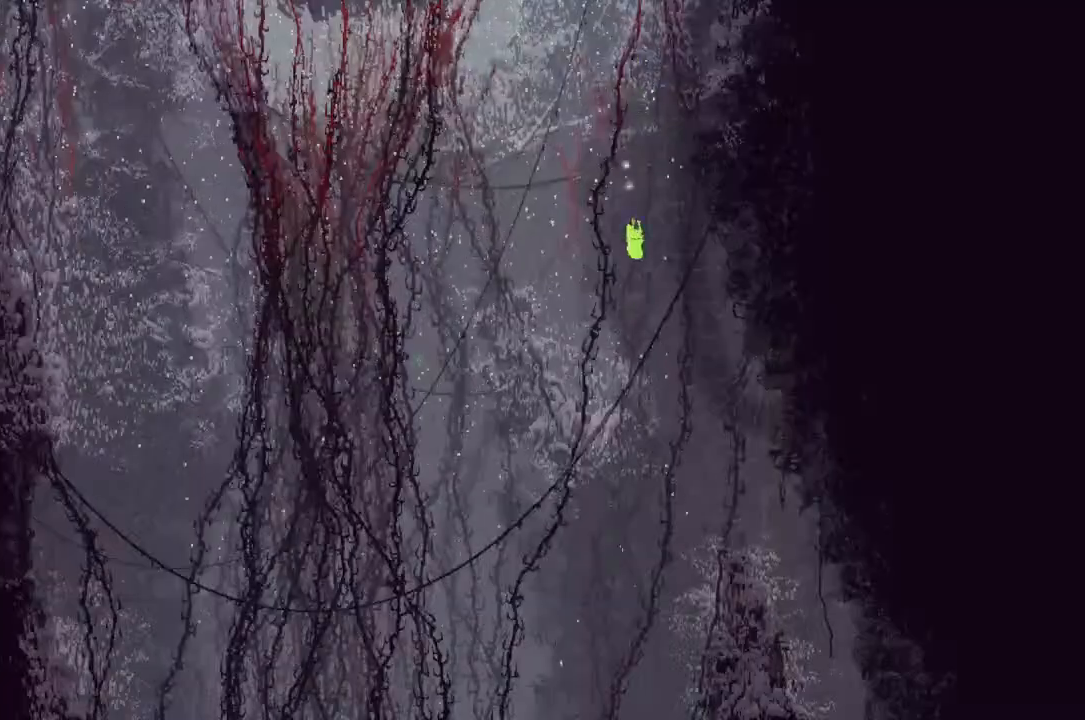
{"keys": ["right"], "events": [[67, "j", "down"], [200, "j", "up"], [233, "j", "down"], [367, "j", "up"]]}
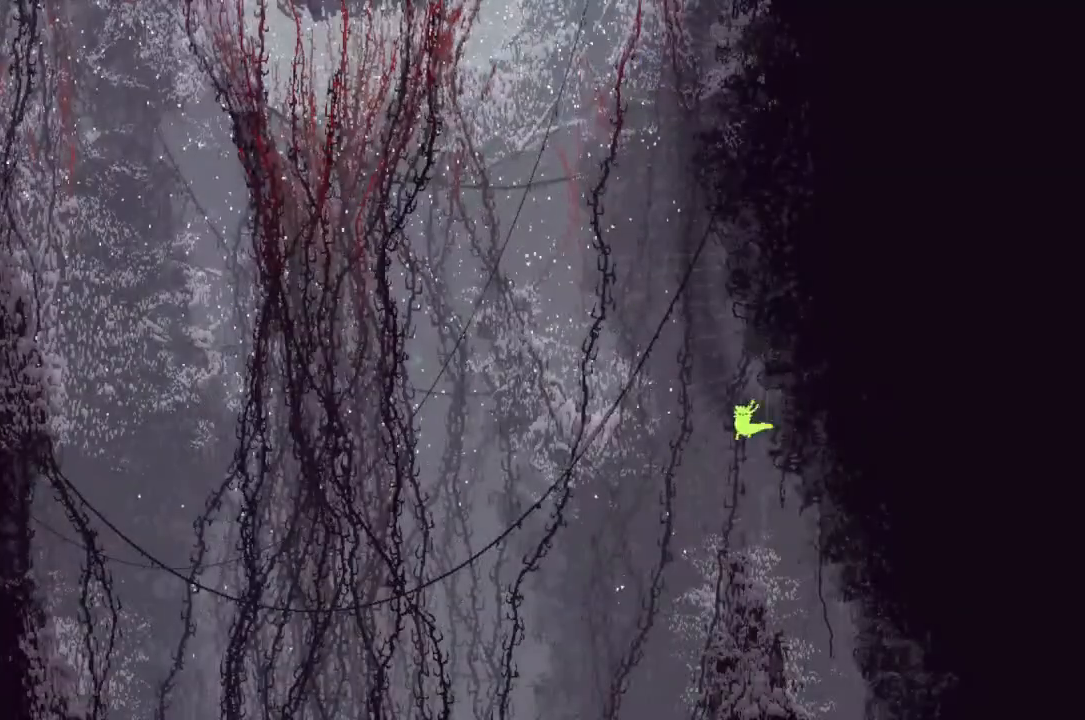
{"keys": ["r", "right"], "events": [[133, "r", "down"]]}
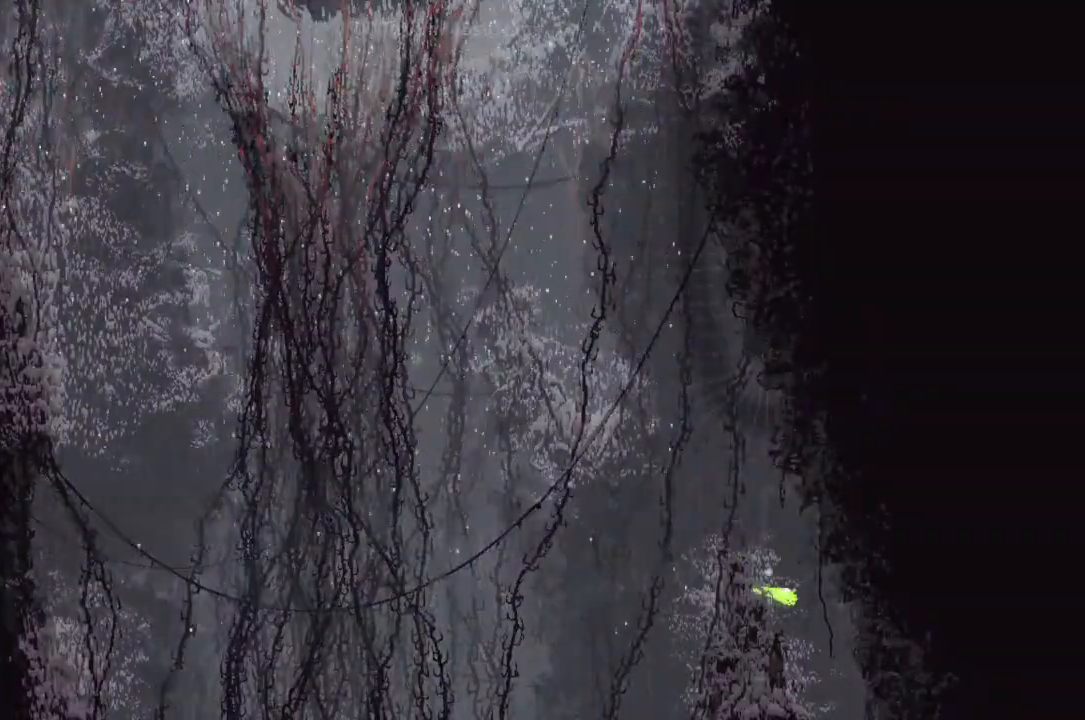
{"keys": ["left"], "events": [[33, "r", "up"], [133, "right", "up"], [333, "left", "down"]]}
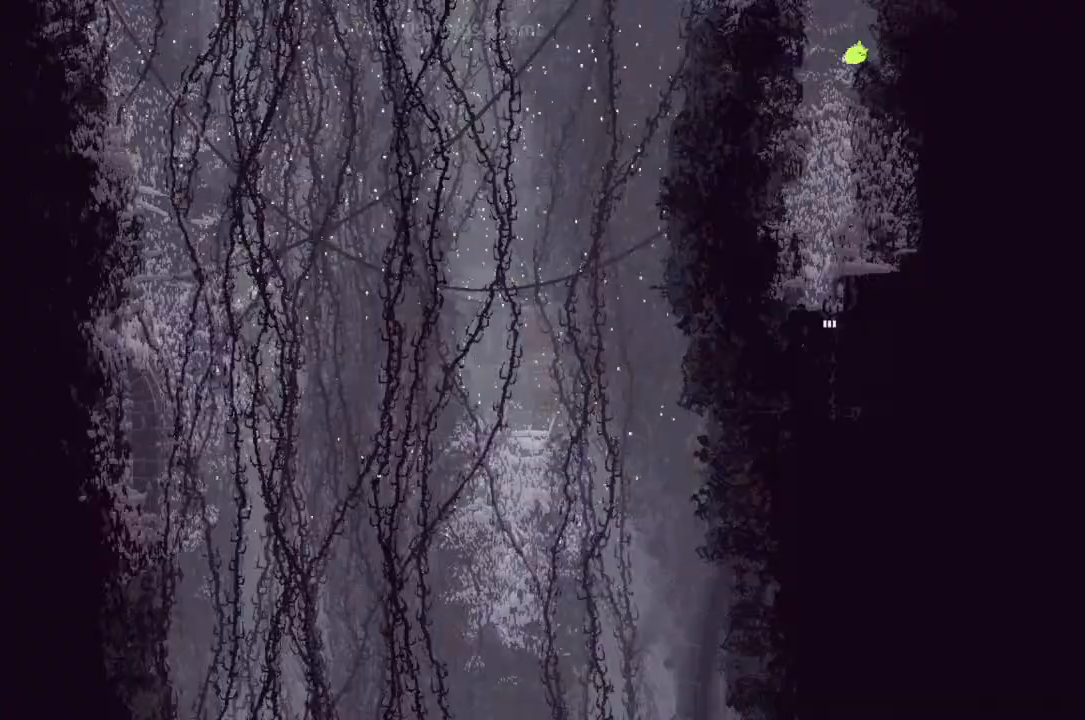
{"keys": ["down"], "events": [[67, "left", "up"], [133, "right", "down"], [200, "down", "down"], [200, "right", "up"]]}
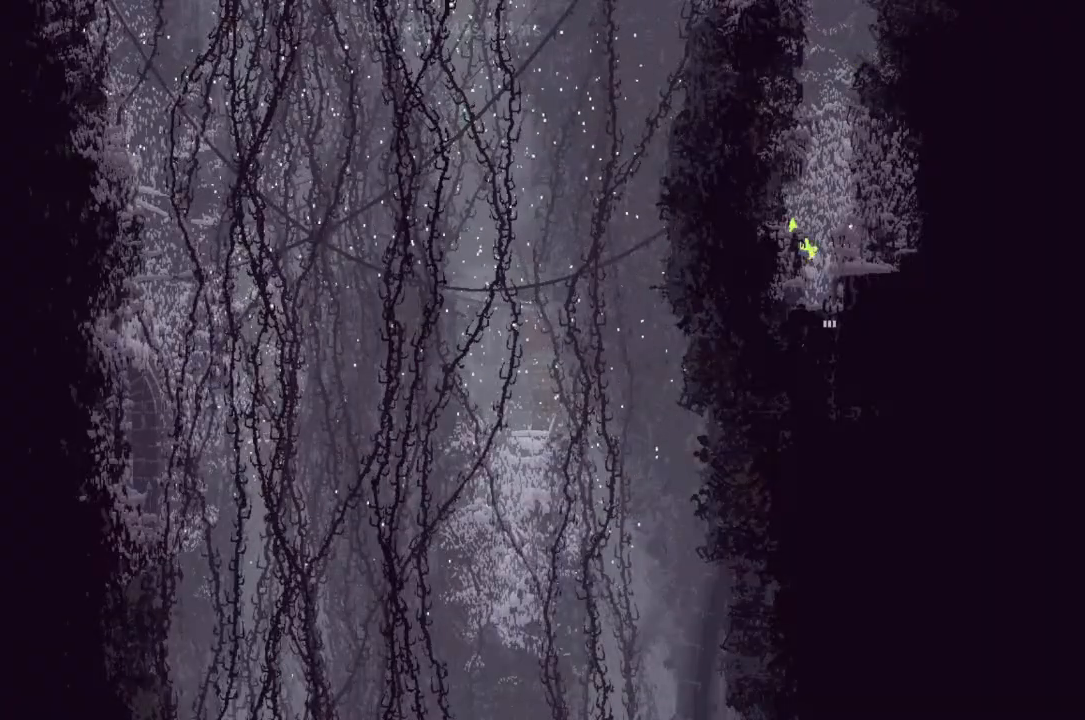
{"keys": ["down"], "events": [[33, "right", "down"], [133, "right", "up"]]}
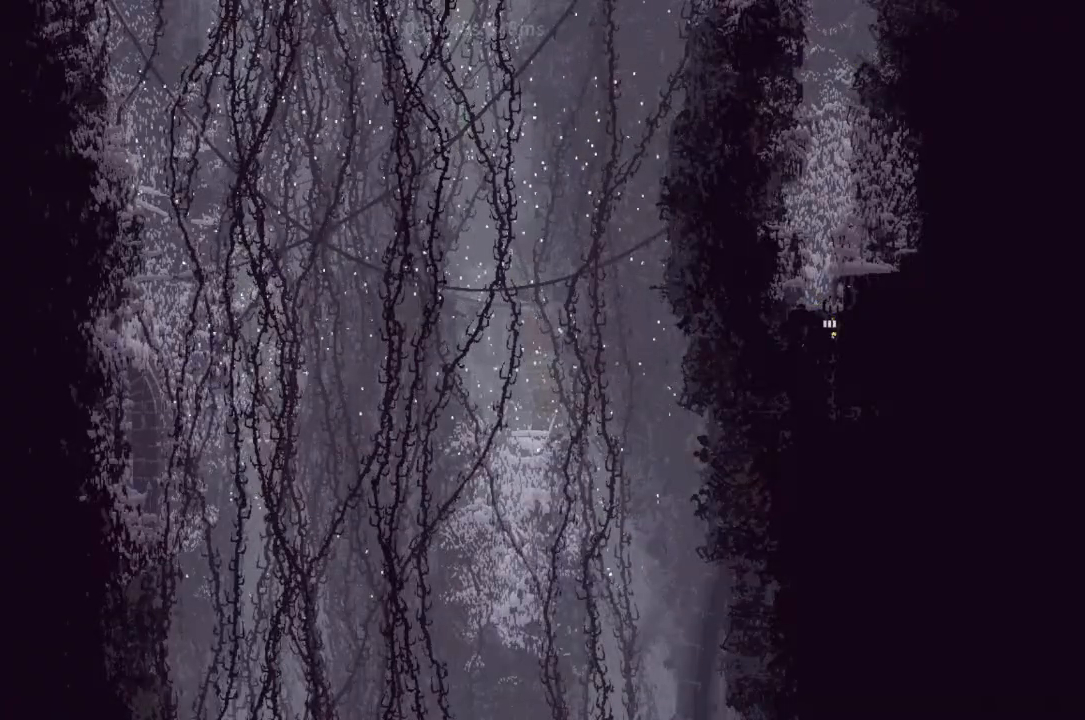
{"keys": ["down"], "events": []}
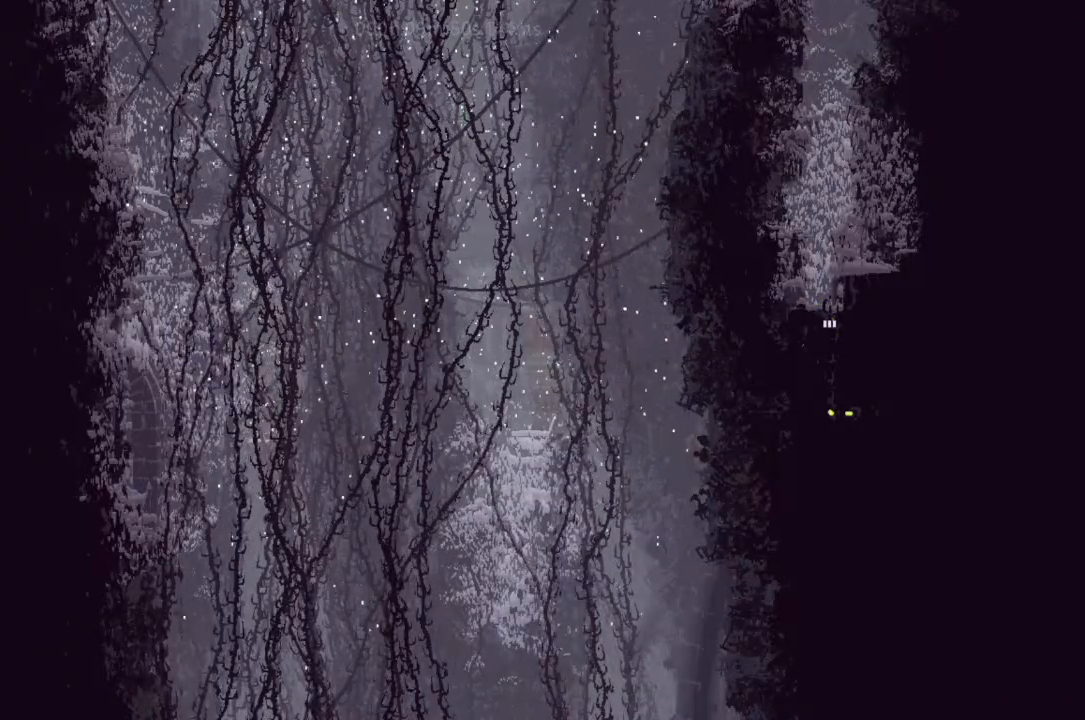
{"keys": ["down"], "events": []}
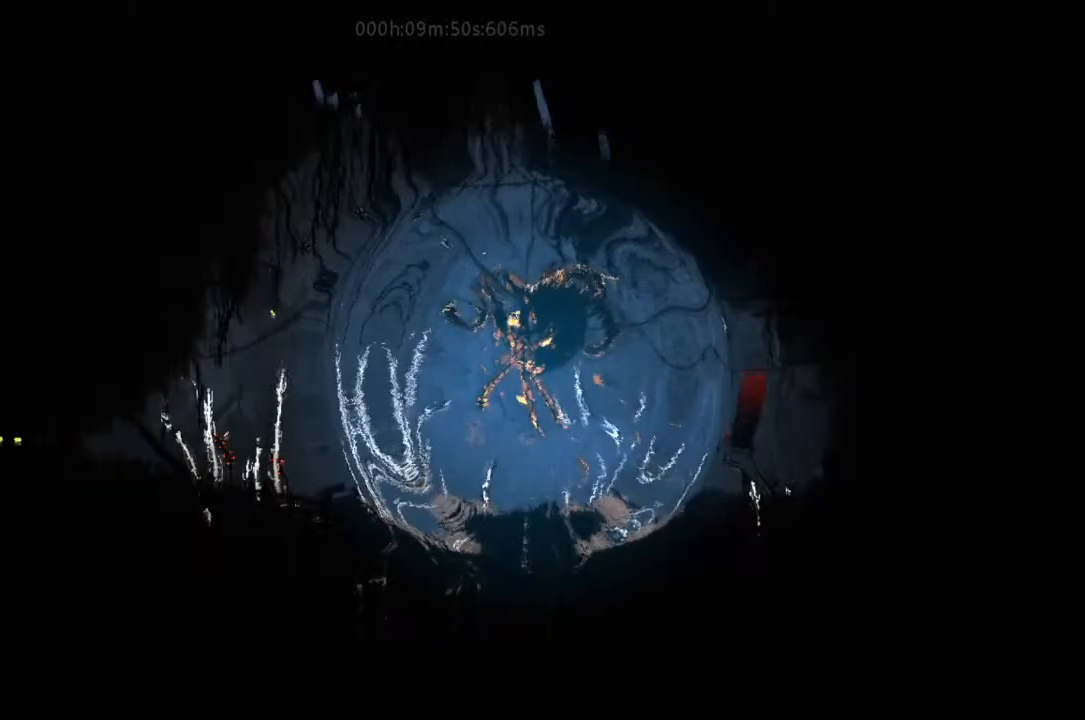
{"keys": [], "events": [[33, "down", "up"]]}
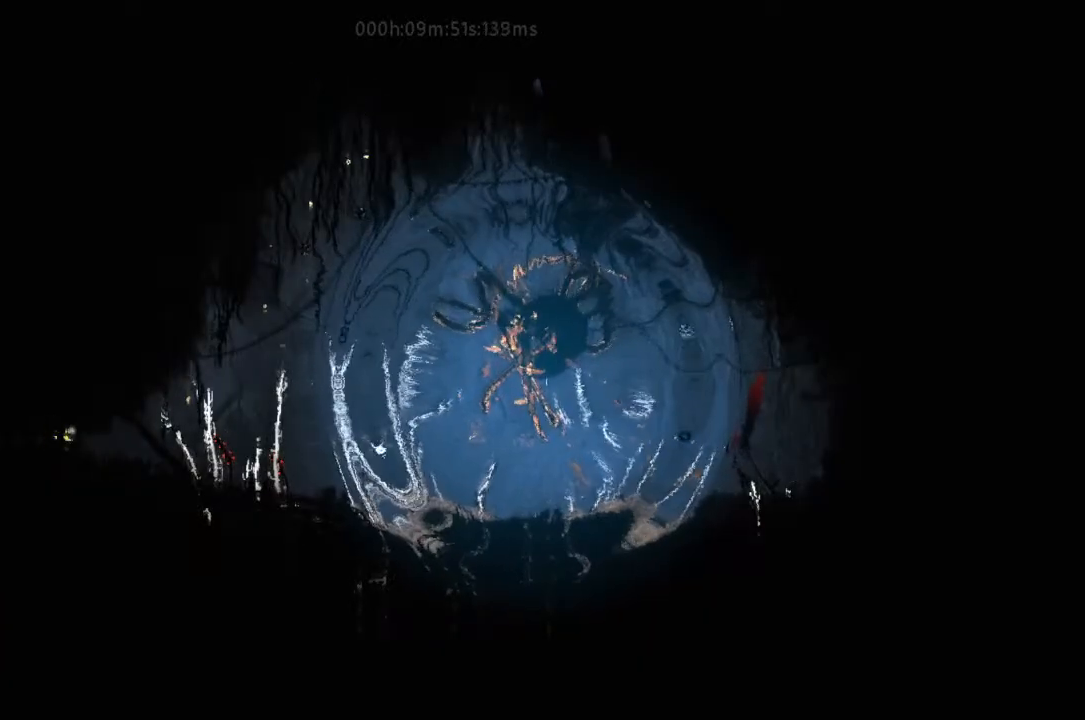
{"keys": [], "events": []}
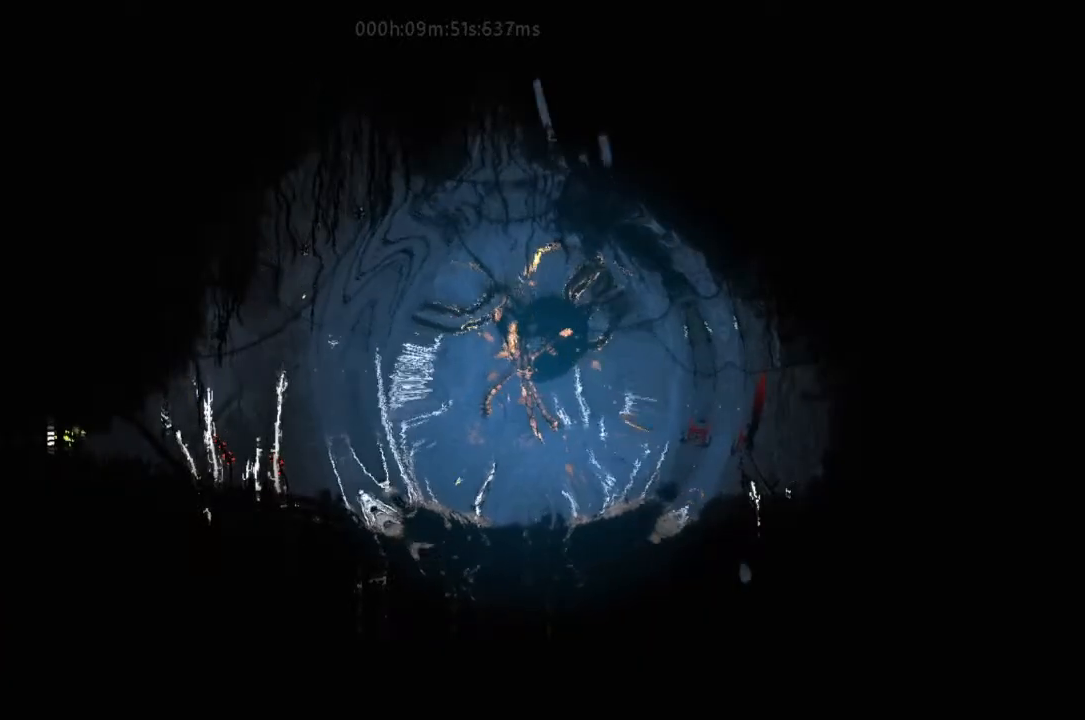
{"keys": [], "events": []}
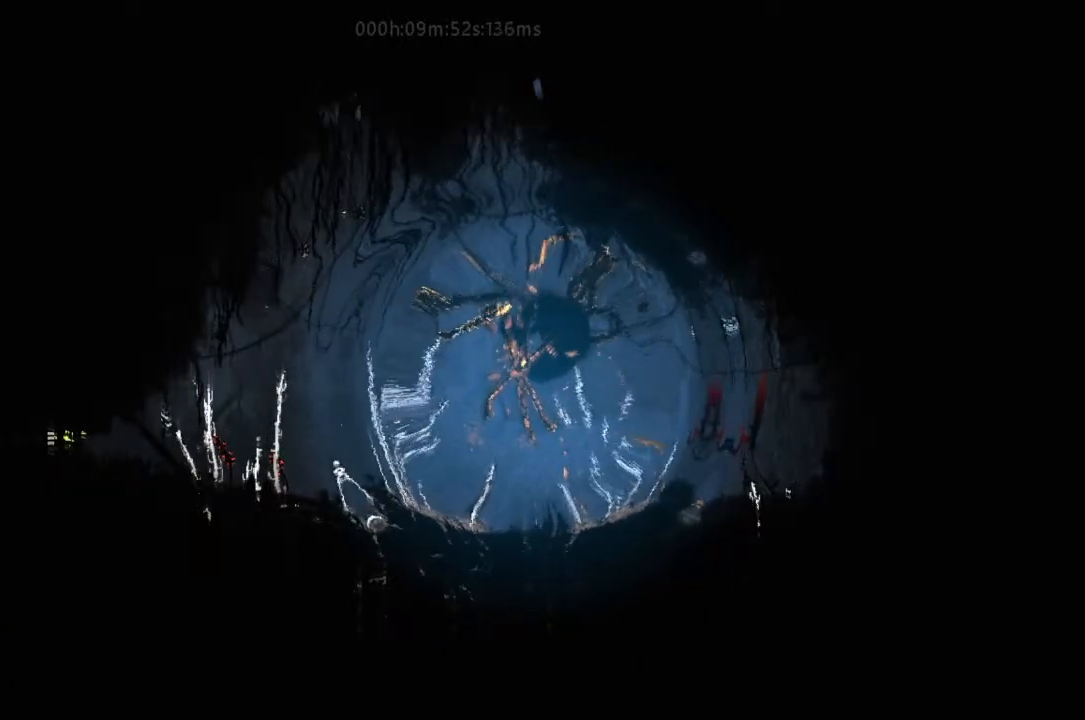
{"keys": [], "events": []}
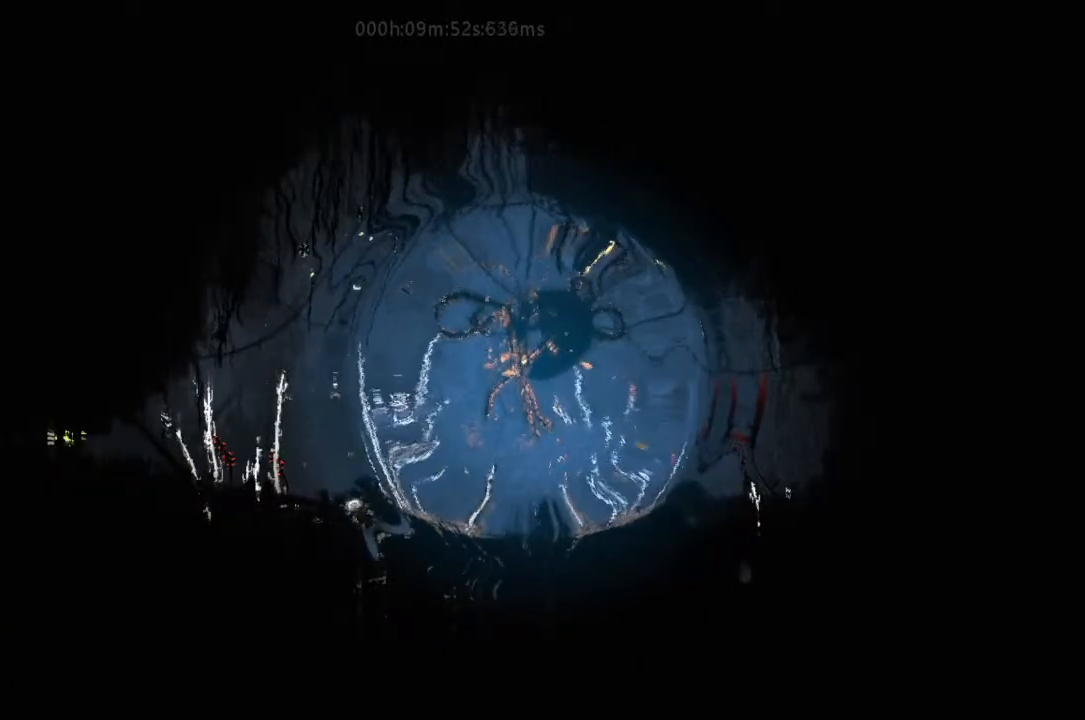
{"keys": [], "events": []}
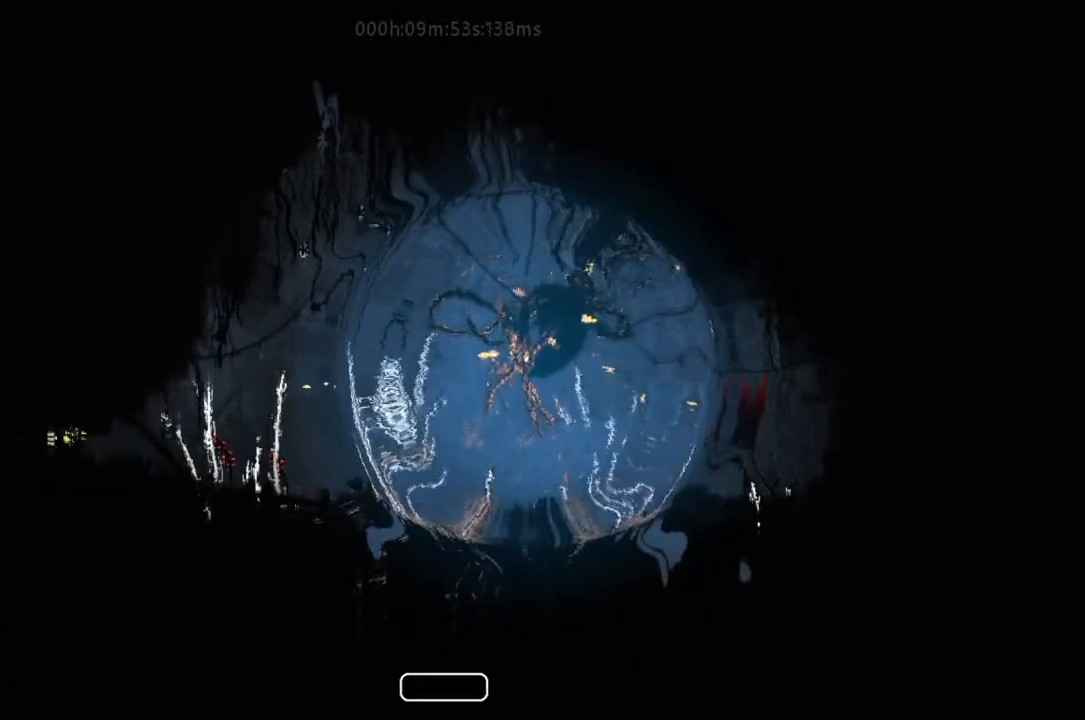
{"keys": ["left"], "events": [[133, "left", "down"]]}
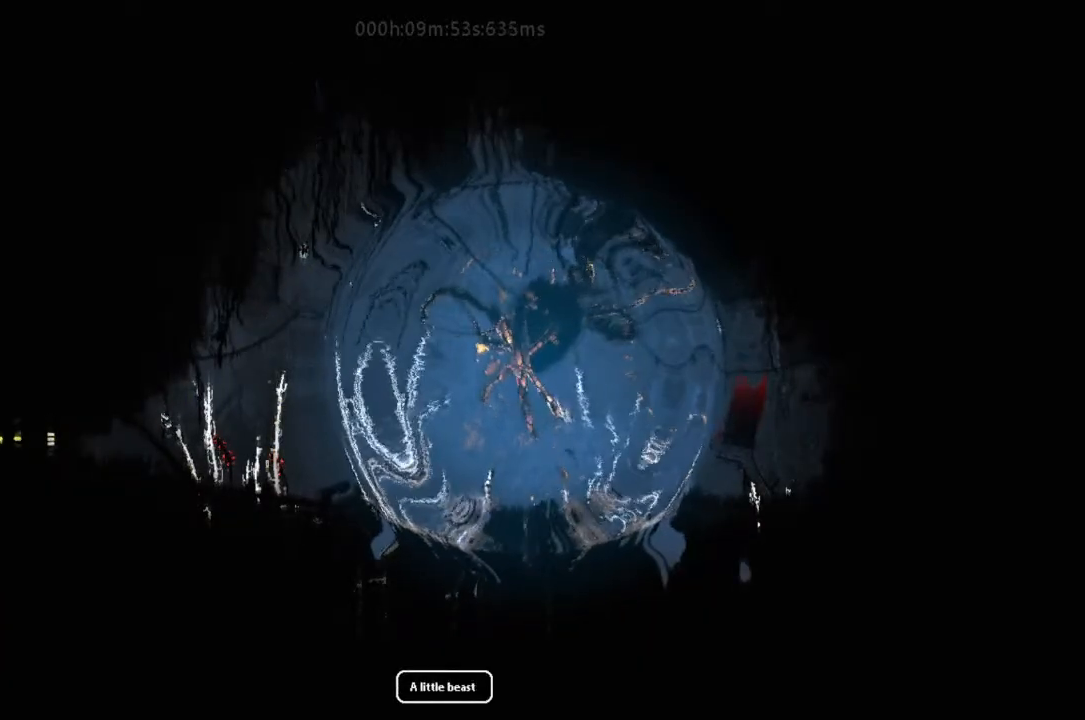
{"keys": ["left"], "events": []}
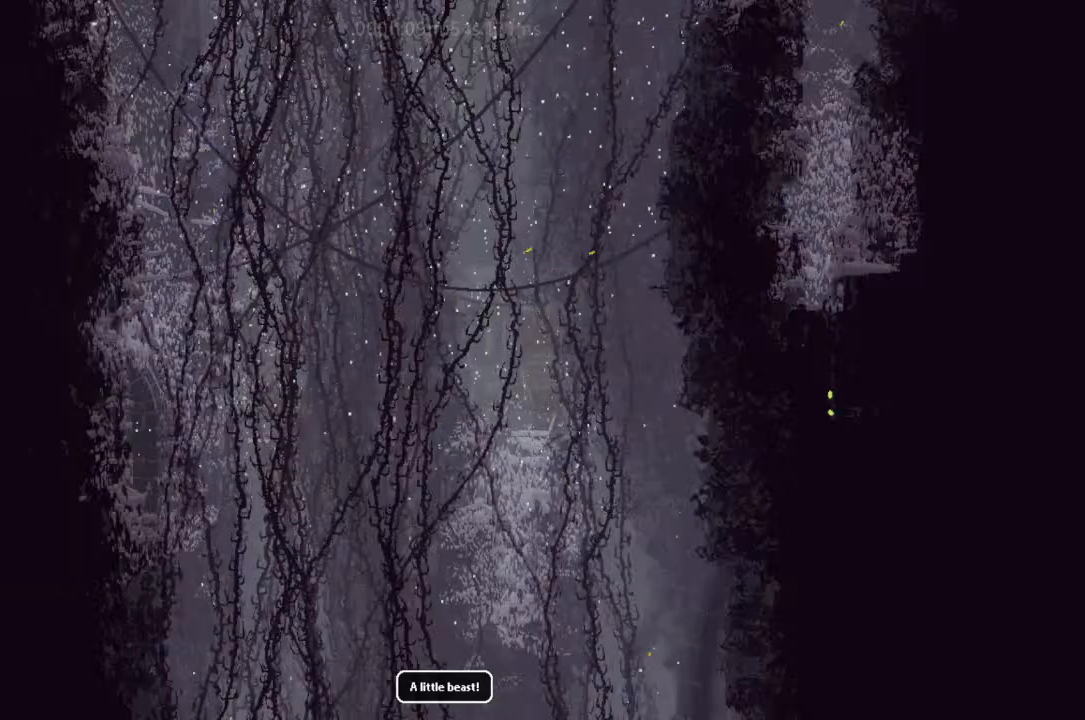
{"keys": ["j"], "events": [[167, "left", "up"], [167, "up", "down"], [300, "j", "down"], [467, "j", "up"], [467, "up", "up"], [500, "j", "down"]]}
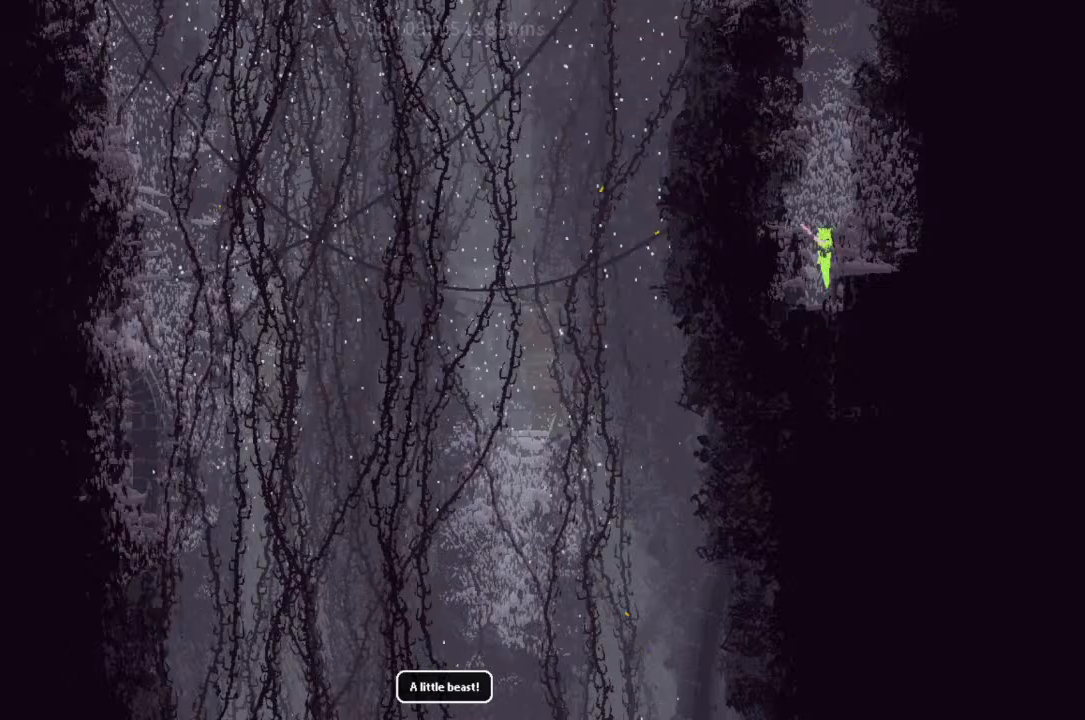
{"keys": [], "events": [[133, "j", "up"], [200, "j", "down"], [300, "j", "up"], [367, "j", "down"], [500, "j", "up"]]}
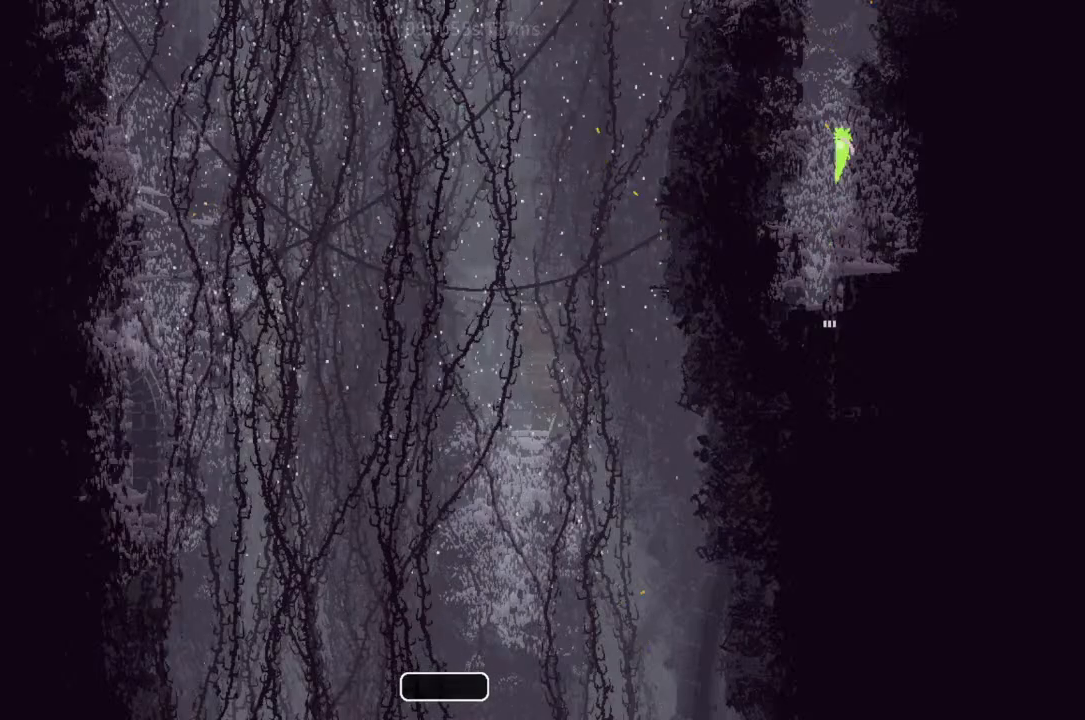
{"keys": [], "events": [[33, "j", "down"], [133, "j", "up"], [200, "j", "down"], [233, "left", "down"], [300, "j", "up"], [300, "left", "up"], [367, "j", "down"], [500, "j", "up"]]}
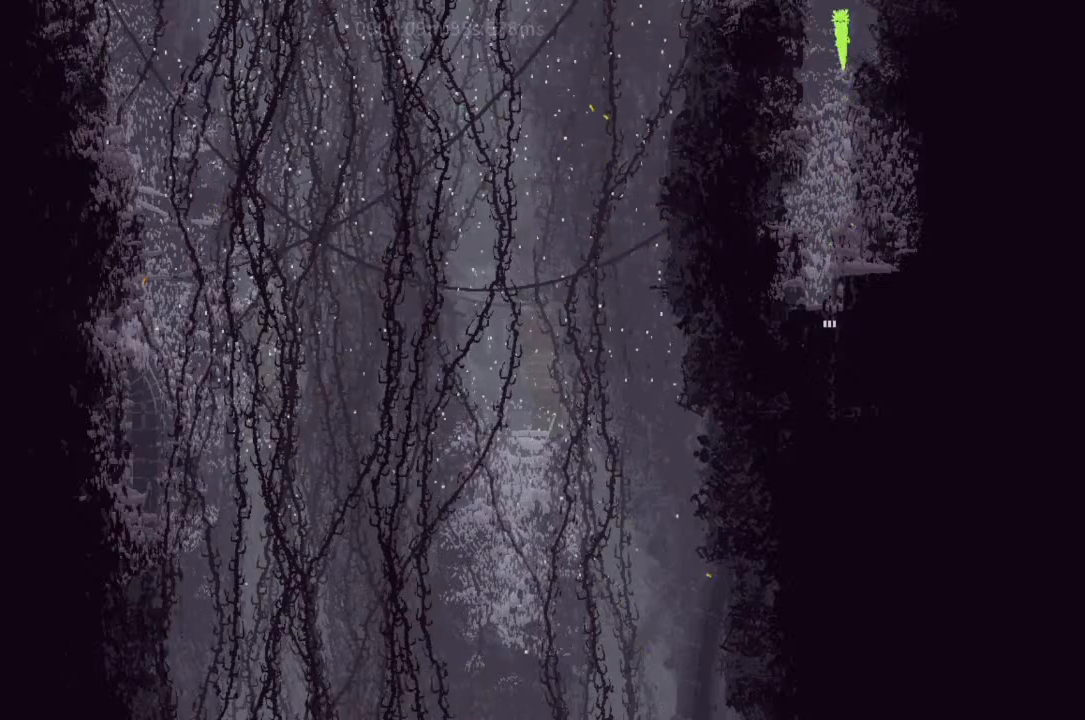
{"keys": [], "events": [[33, "j", "down"], [333, "j", "up"], [400, "j", "down"], [400, "left", "down"], [500, "j", "up"], [500, "left", "up"]]}
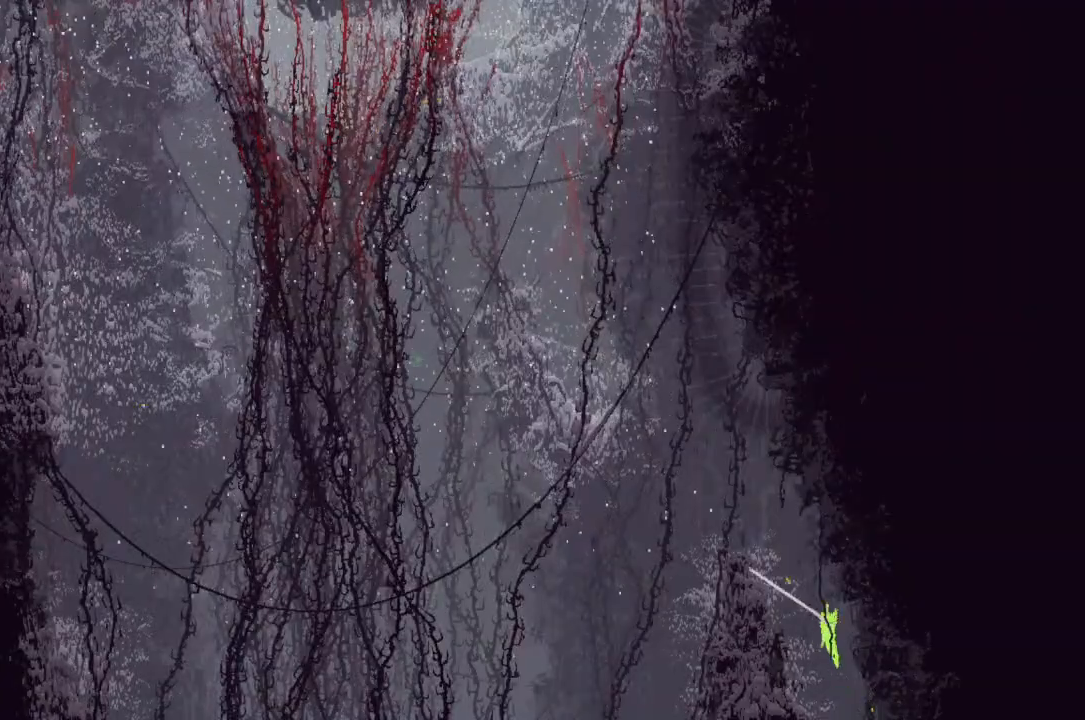
{"keys": [], "events": [[67, "j", "down"], [200, "j", "up"]]}
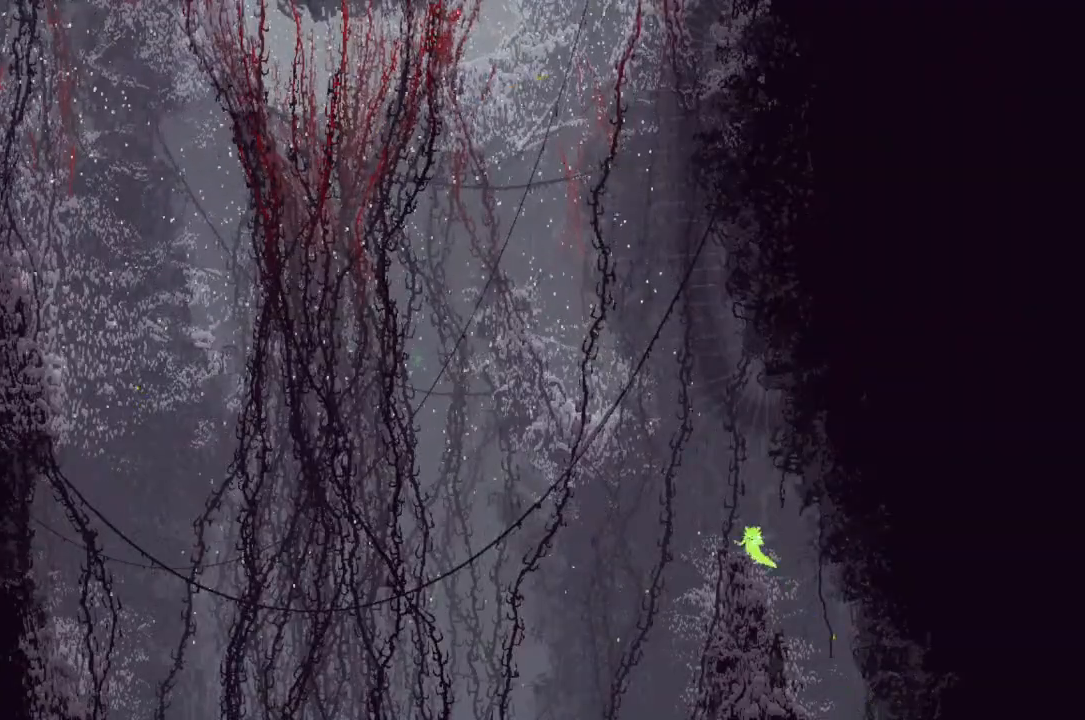
{"keys": [], "events": []}